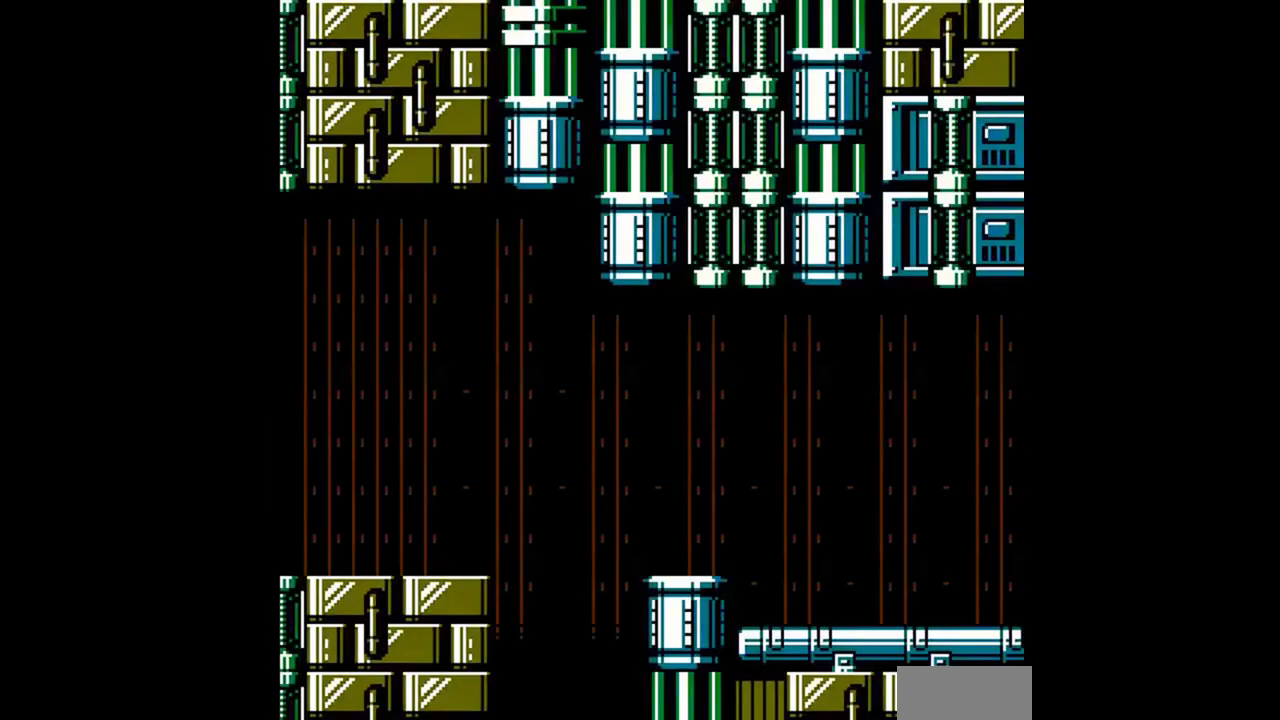
Gameplay with a controller (Nintendo layout); each line is a JSON object with the inputs held at the frame after it. "events" lists button and stick changes between this image and that frame as [ms after this image, input, new state], when the widget could be followed in between. Not read: L3 R3.
{"buttons": ["B"], "events": [[200, "DPAD_DOWN", "up"], [300, "DPAD_RIGHT", "up"], [500, "B", "down"]]}
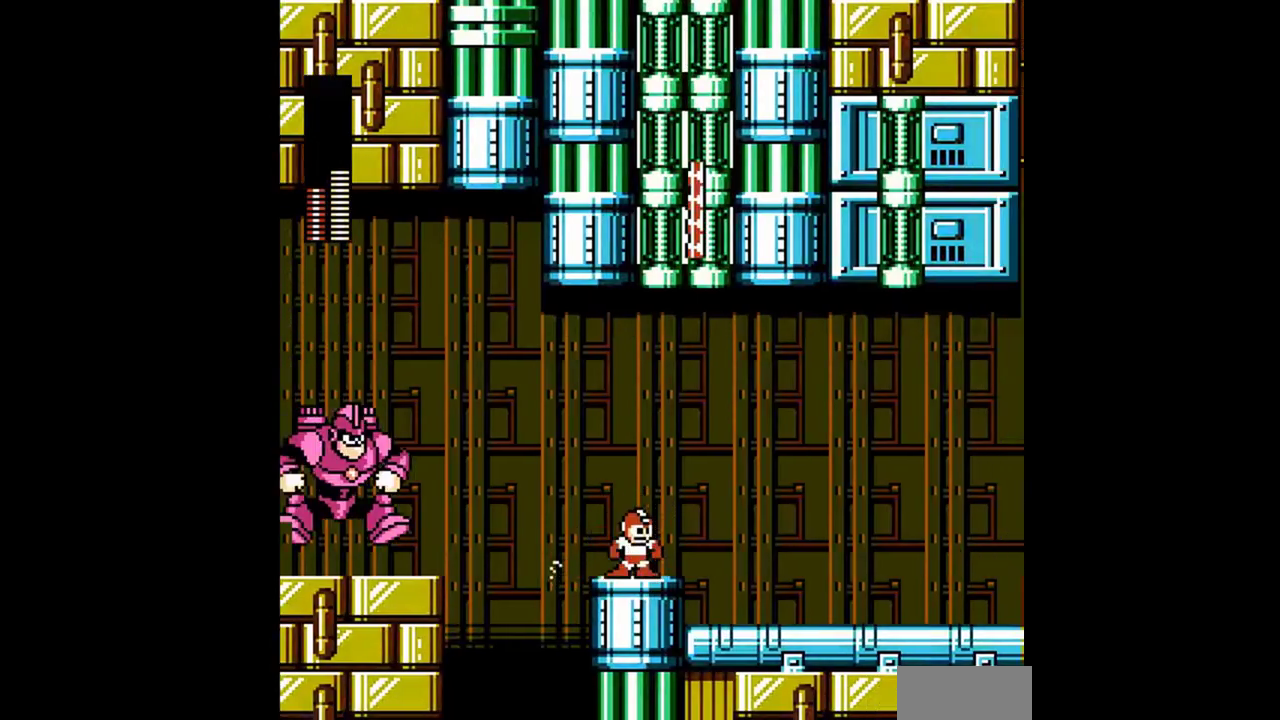
{"buttons": ["DPAD_RIGHT"], "events": [[67, "B", "up"], [133, "A", "down"], [233, "DPAD_RIGHT", "down"], [300, "A", "up"]]}
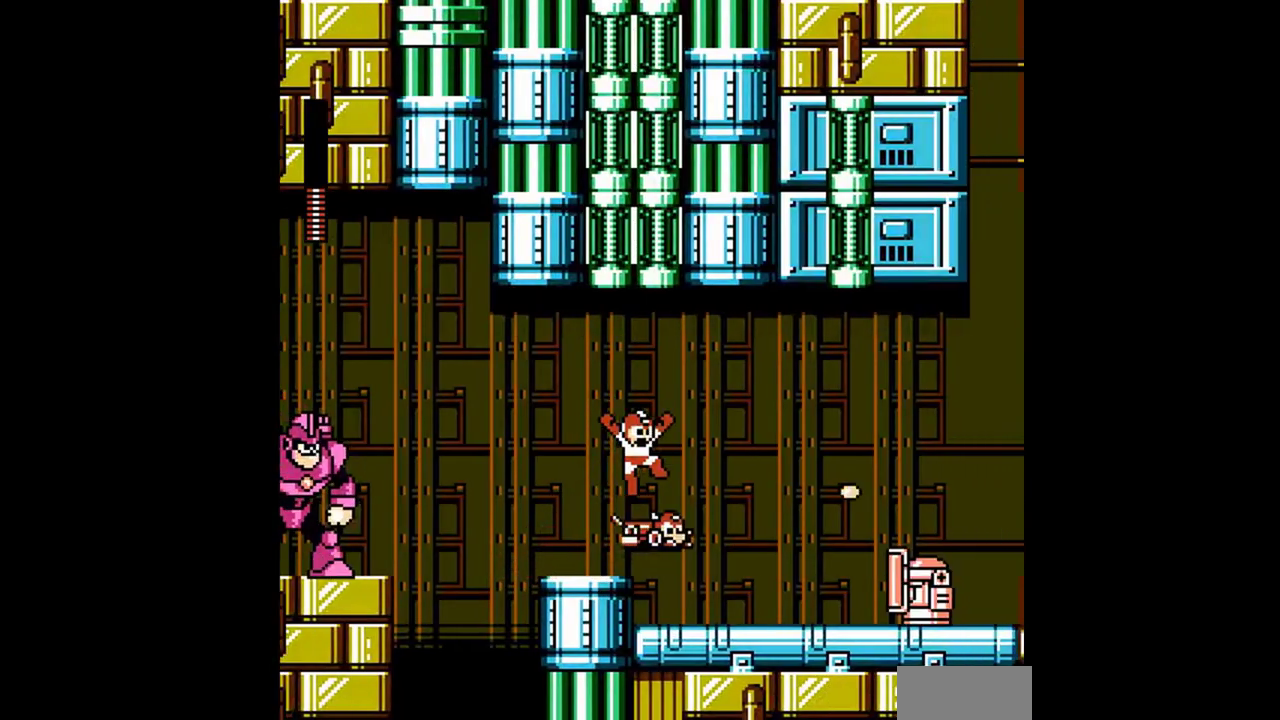
{"buttons": ["DPAD_UP"], "events": [[100, "DPAD_RIGHT", "up"], [100, "DPAD_UP", "down"]]}
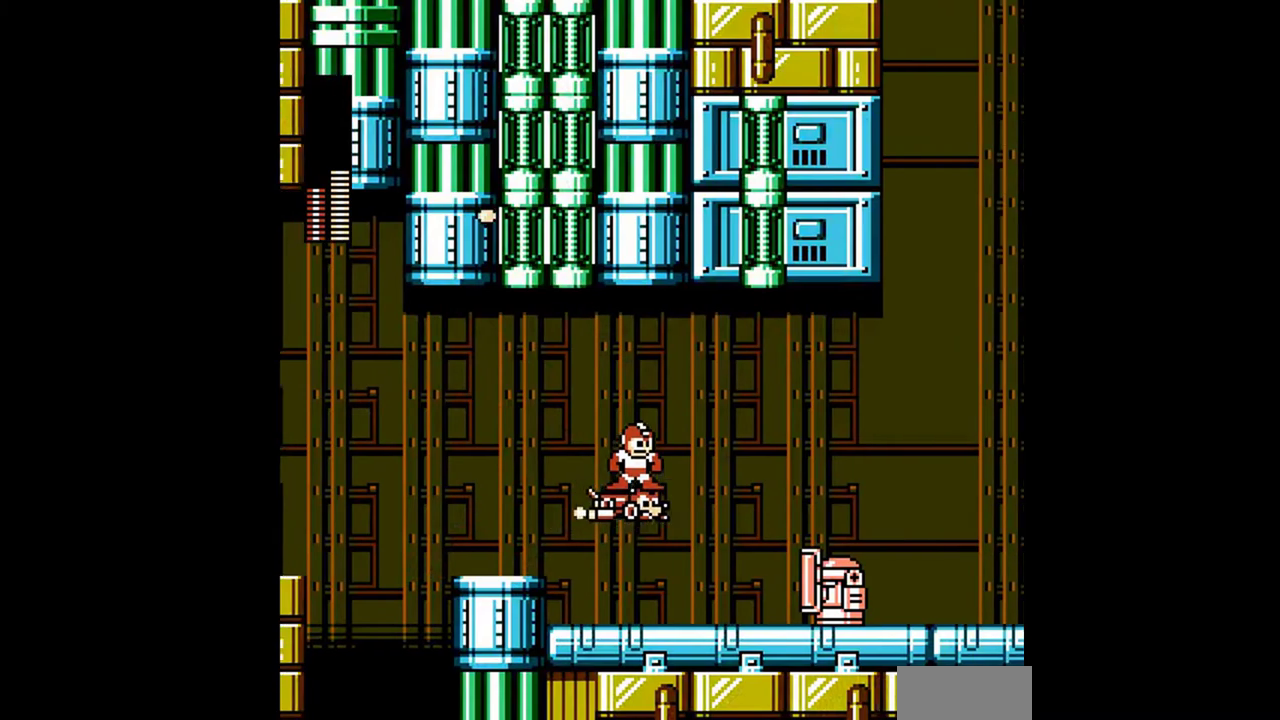
{"buttons": ["DPAD_UP"], "events": []}
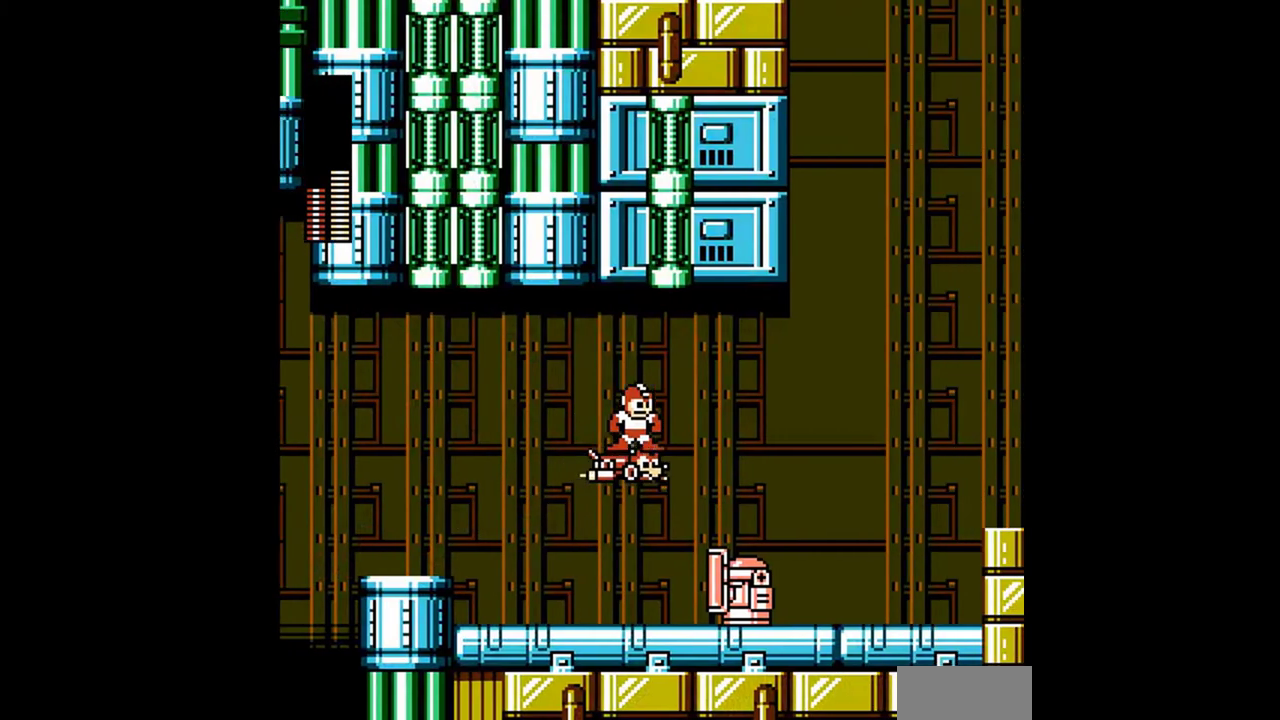
{"buttons": ["DPAD_UP"], "events": []}
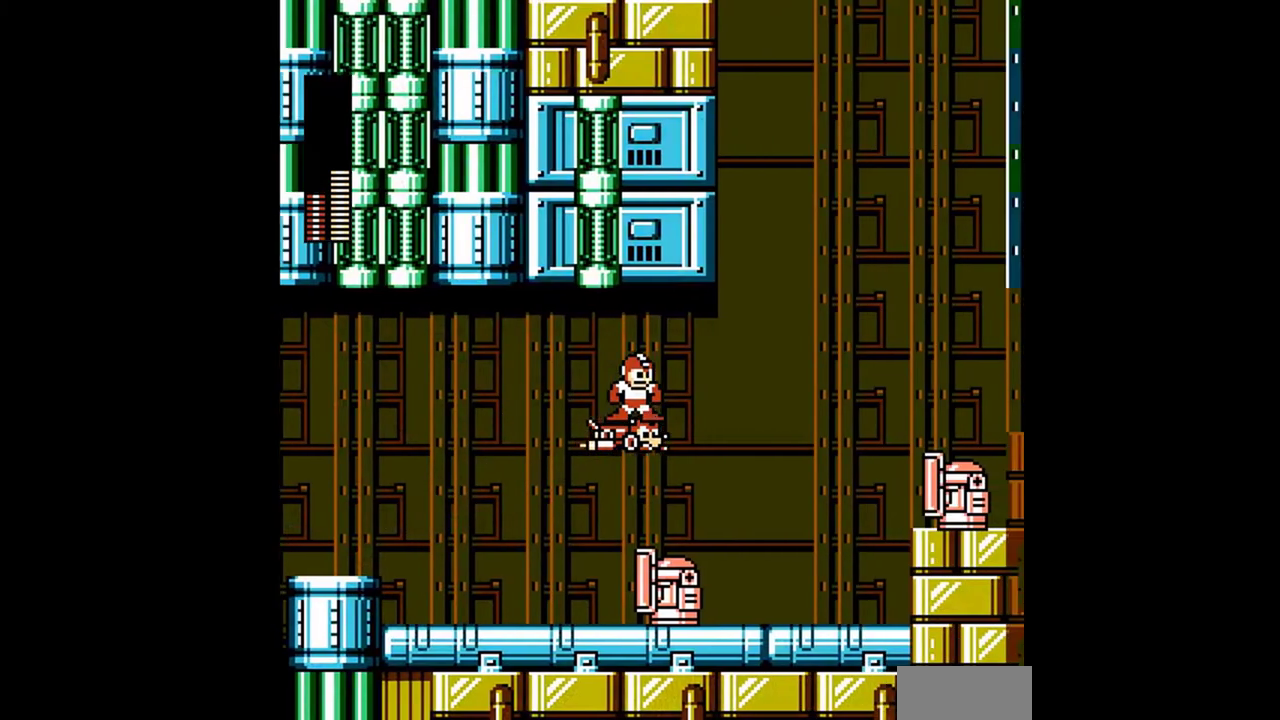
{"buttons": ["DPAD_UP"], "events": []}
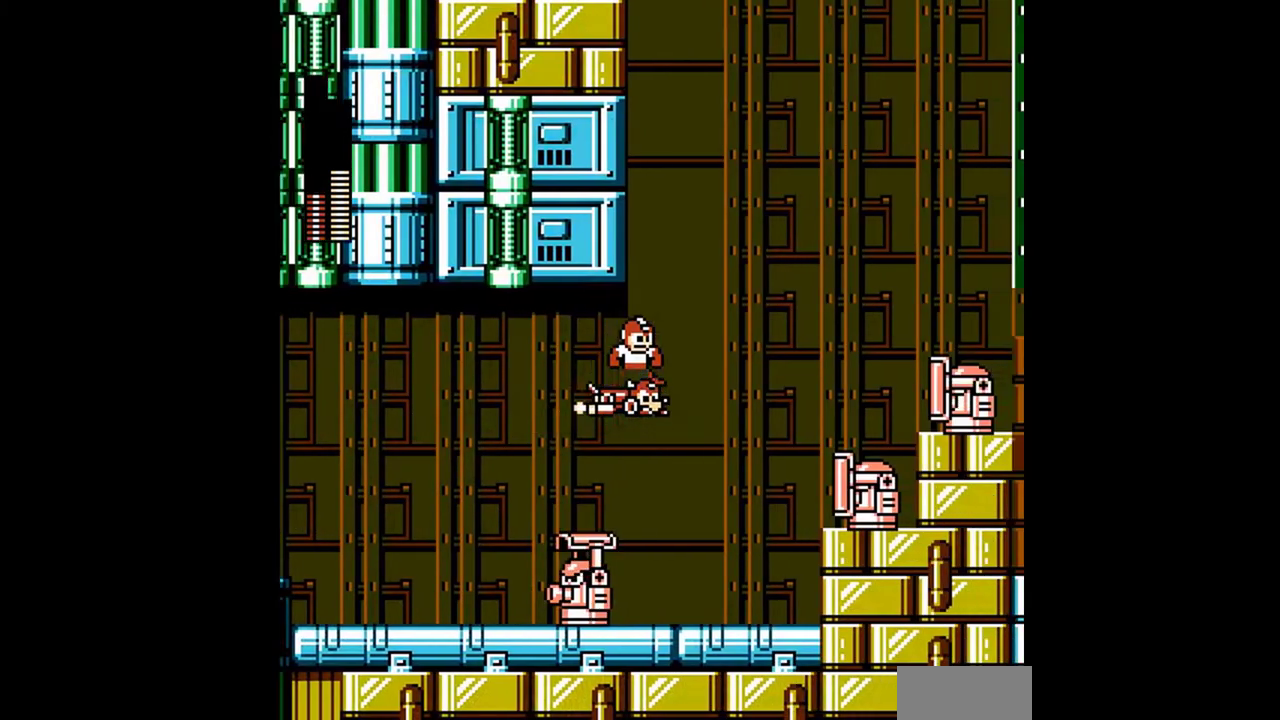
{"buttons": ["DPAD_UP"], "events": []}
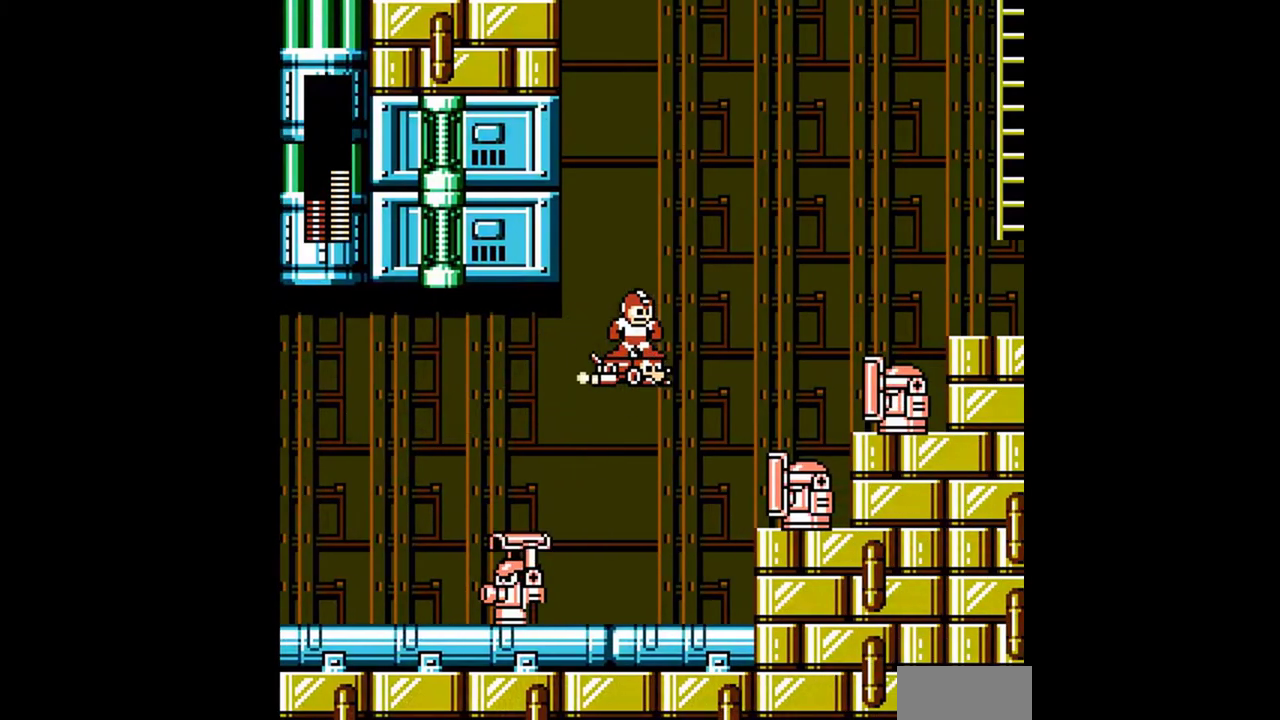
{"buttons": ["DPAD_UP"], "events": []}
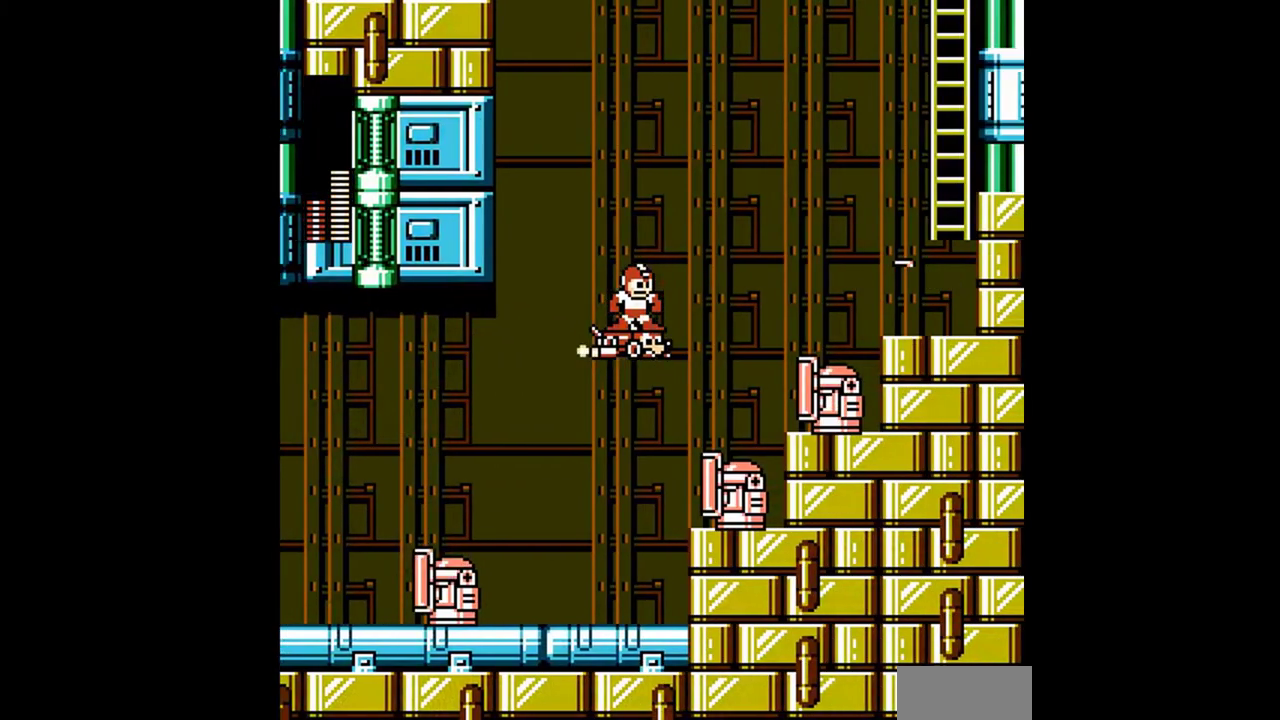
{"buttons": ["DPAD_UP"], "events": []}
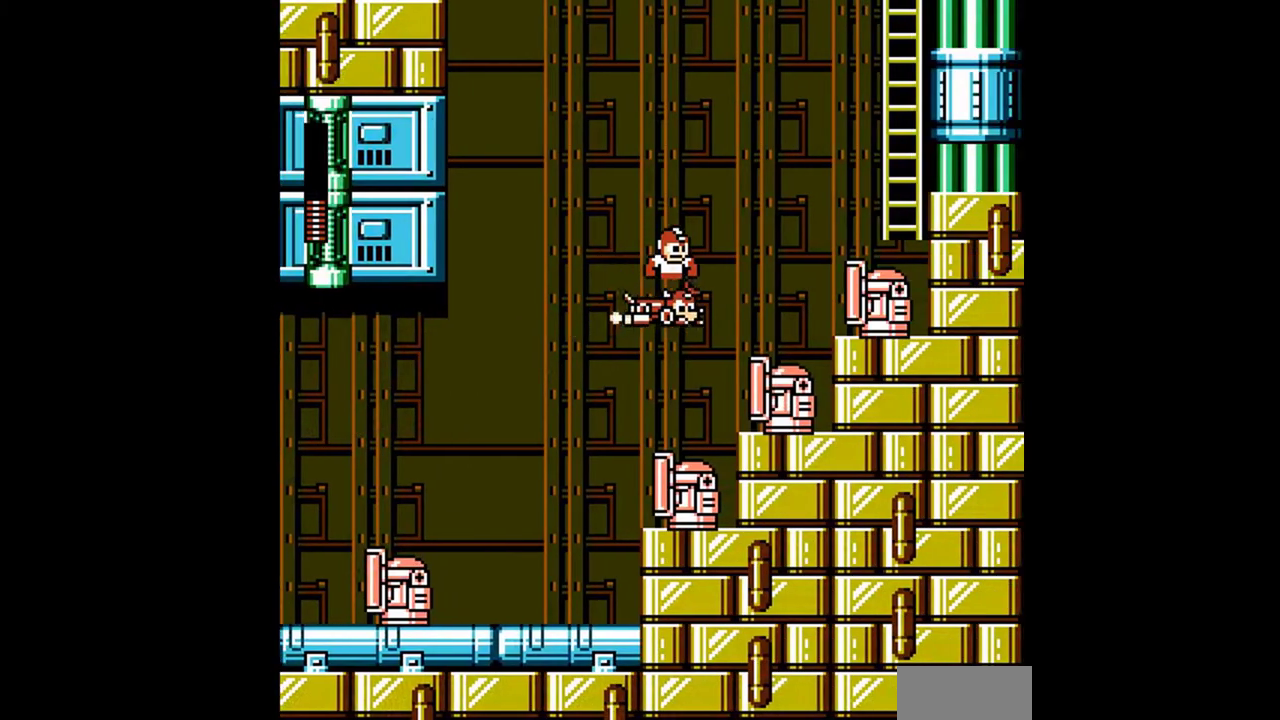
{"buttons": ["DPAD_UP"], "events": []}
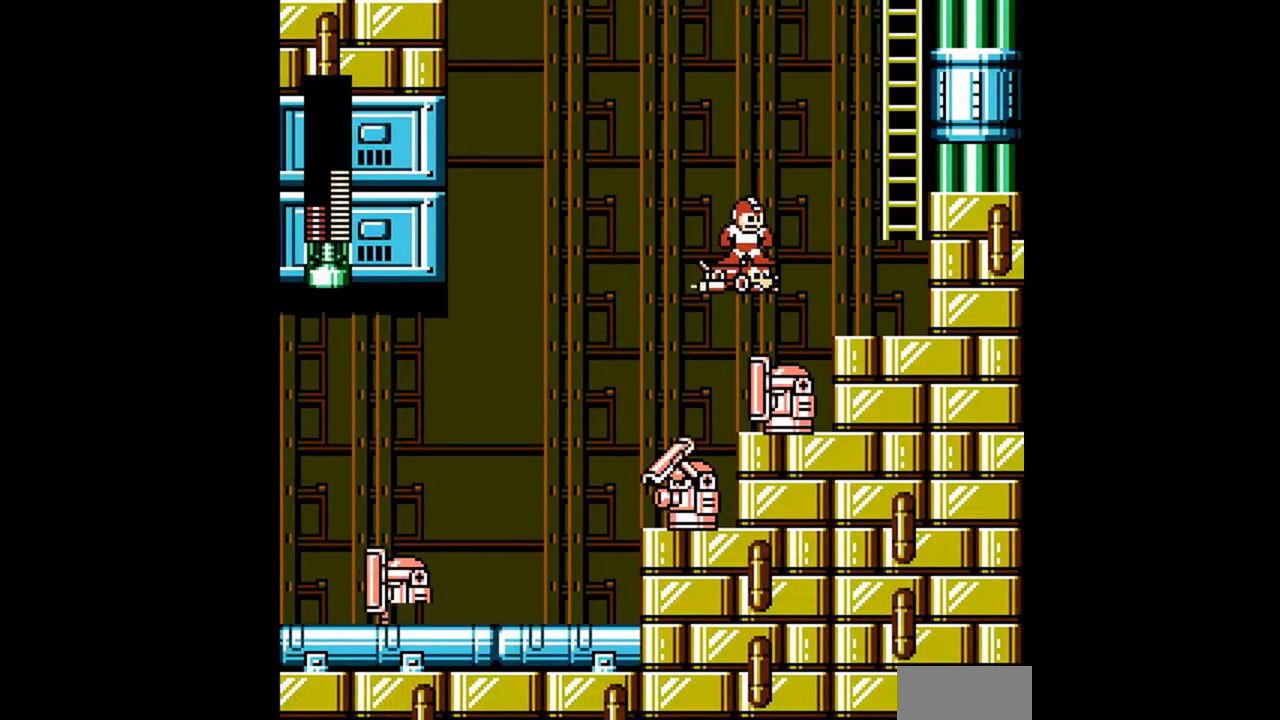
{"buttons": ["DPAD_UP"], "events": []}
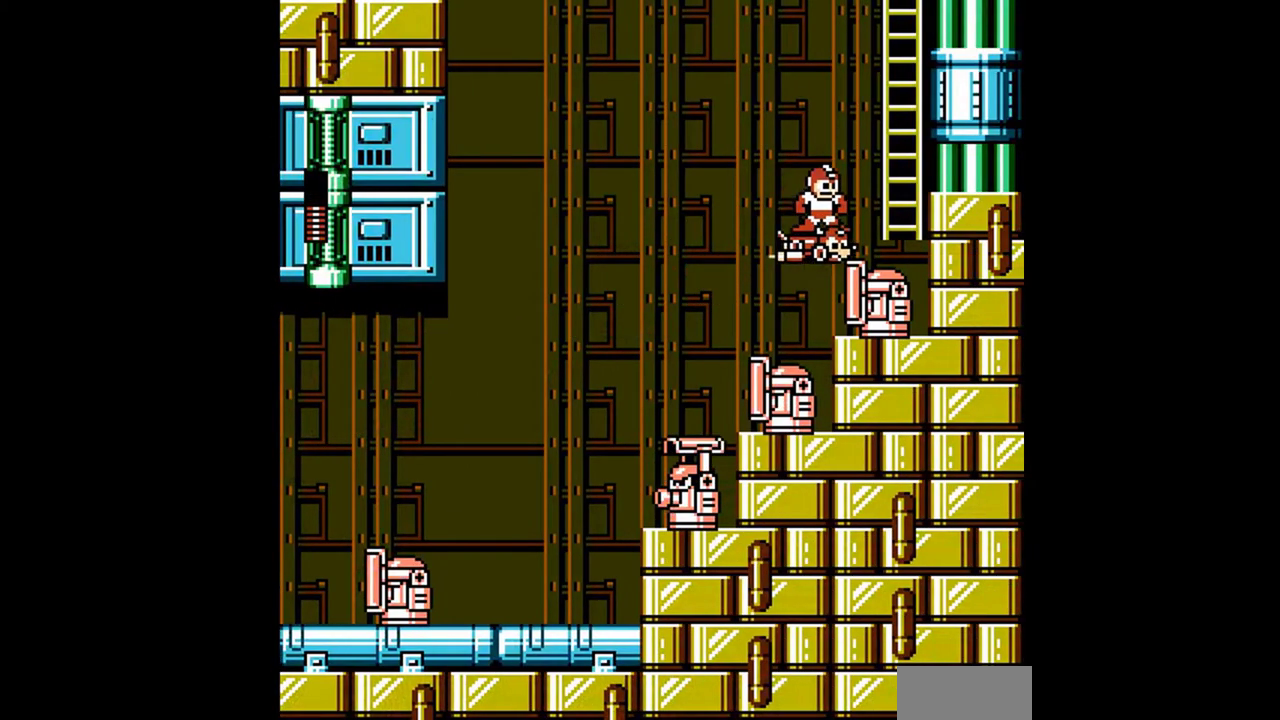
{"buttons": ["A", "DPAD_UP", "DPAD_RIGHT"], "events": [[67, "A", "down"], [200, "DPAD_RIGHT", "down"]]}
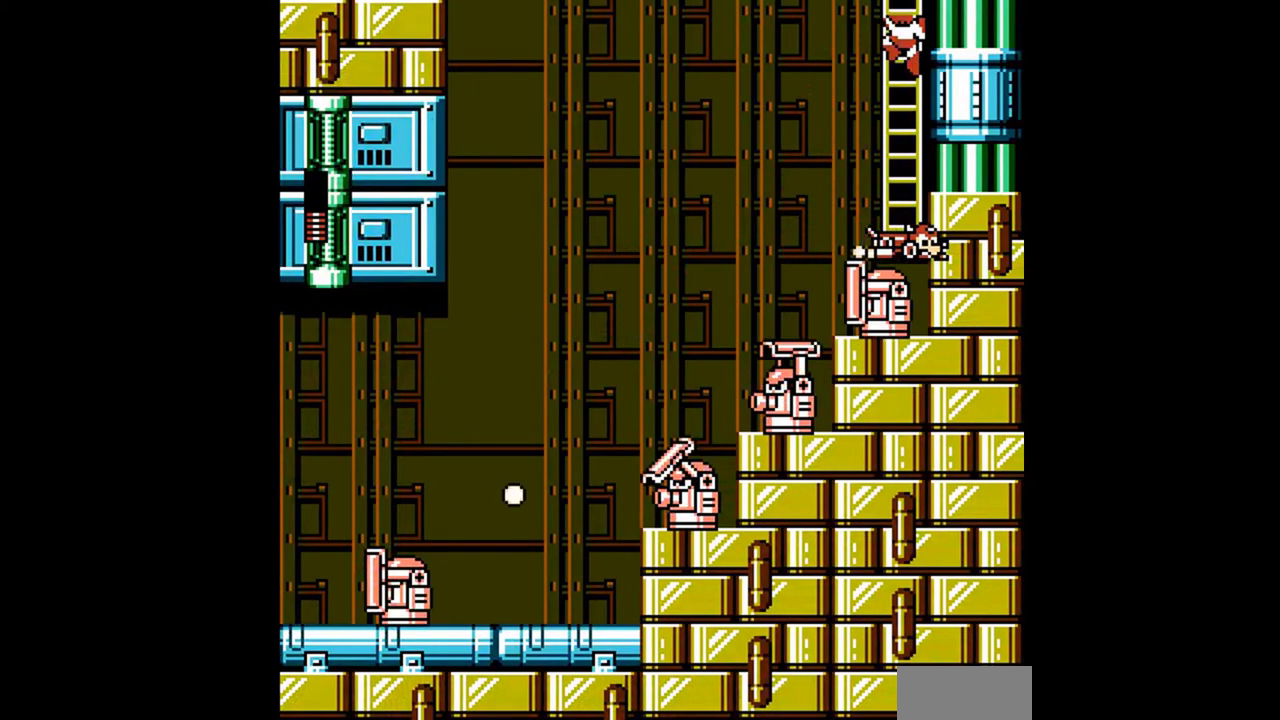
{"buttons": ["DPAD_UP"], "events": [[33, "A", "up"], [67, "DPAD_RIGHT", "up"]]}
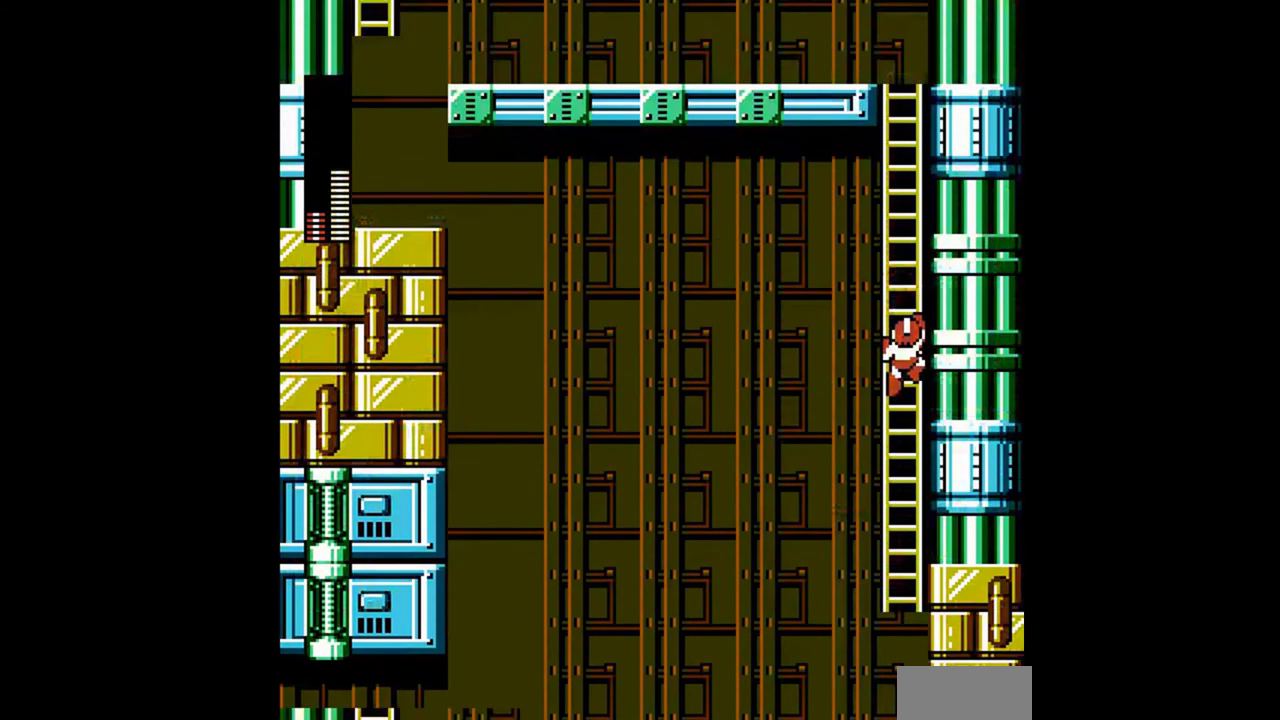
{"buttons": ["DPAD_UP", "DPAD_LEFT"], "events": [[500, "DPAD_LEFT", "down"]]}
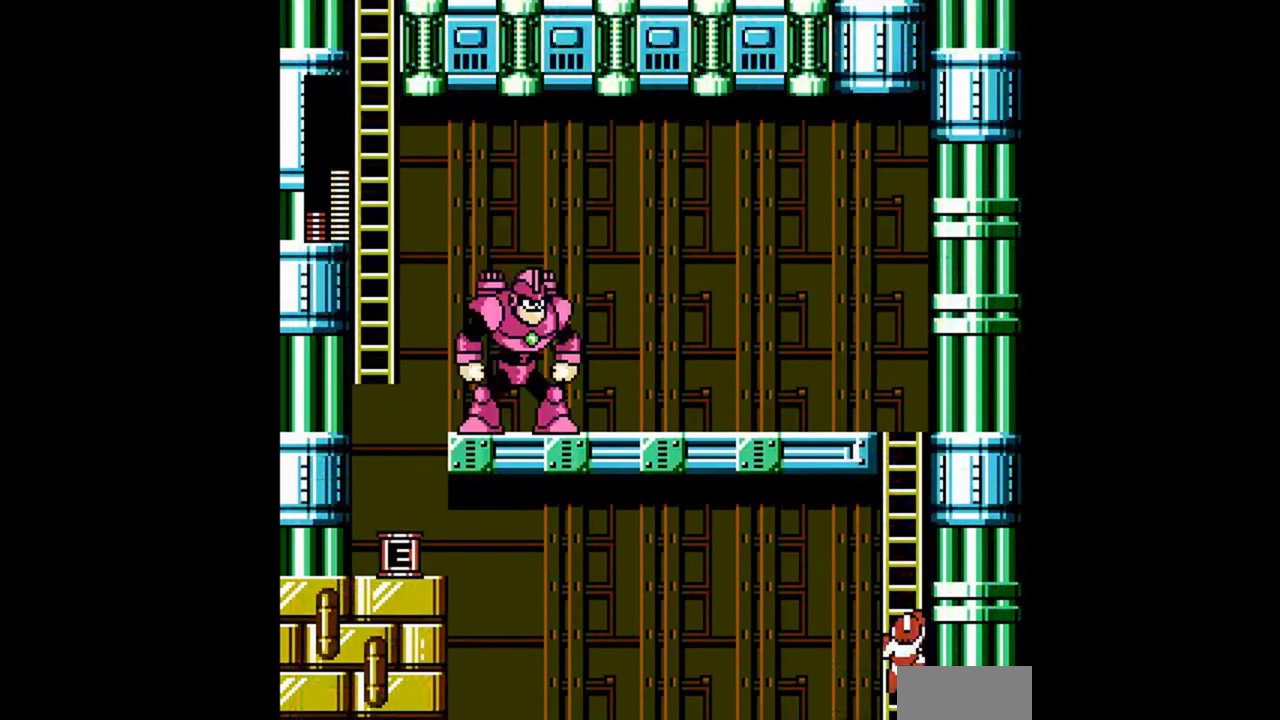
{"buttons": ["DPAD_UP", "DPAD_LEFT"], "events": []}
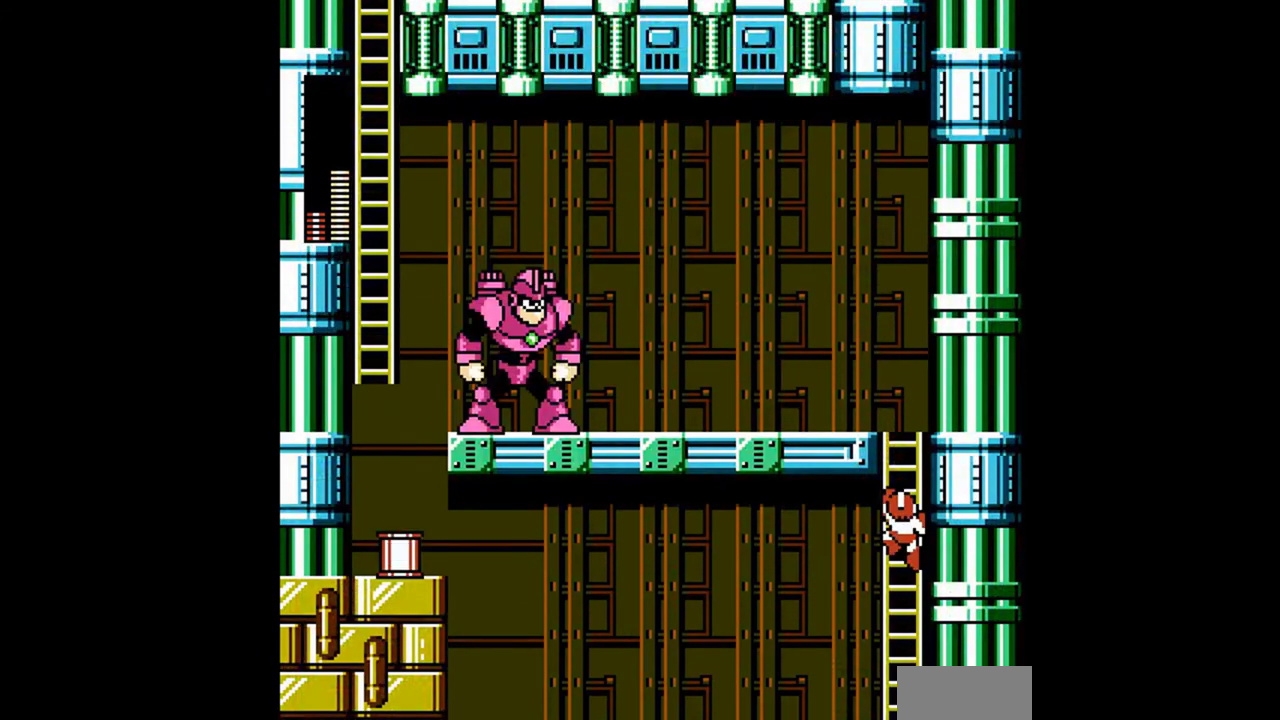
{"buttons": ["DPAD_UP", "DPAD_LEFT"], "events": []}
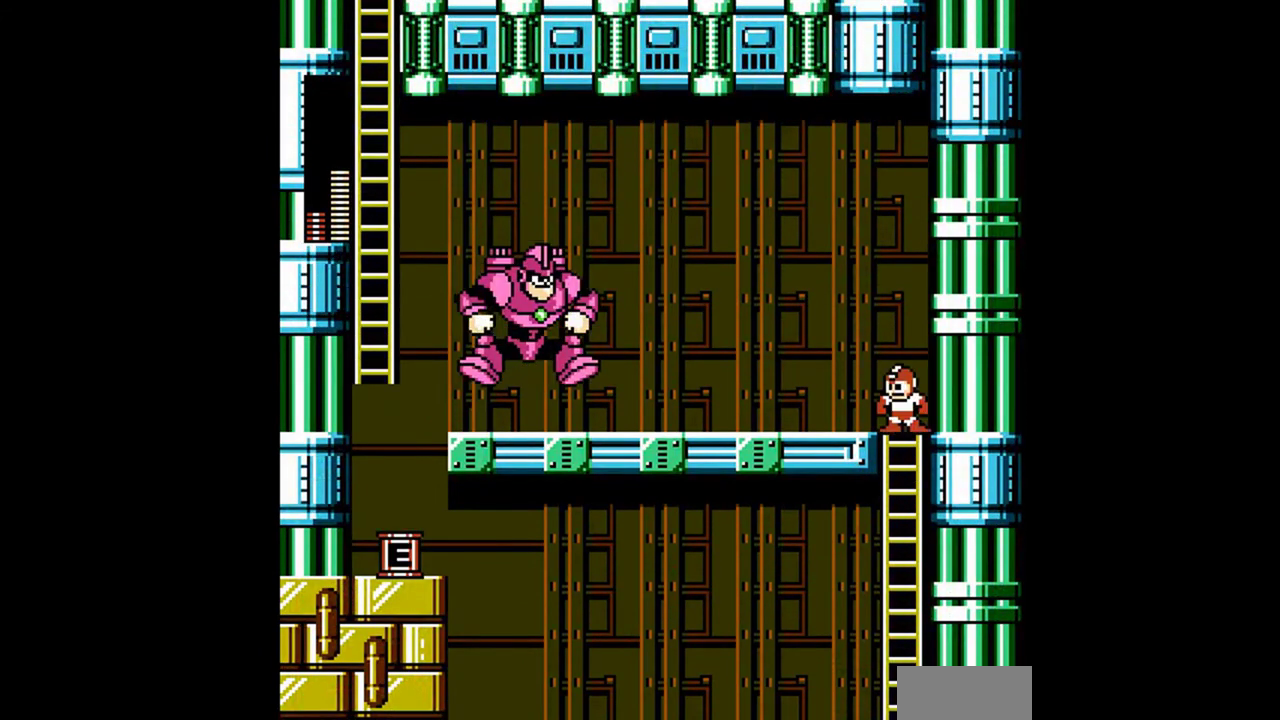
{"buttons": [], "events": [[133, "DPAD_UP", "up"], [433, "DPAD_LEFT", "up"]]}
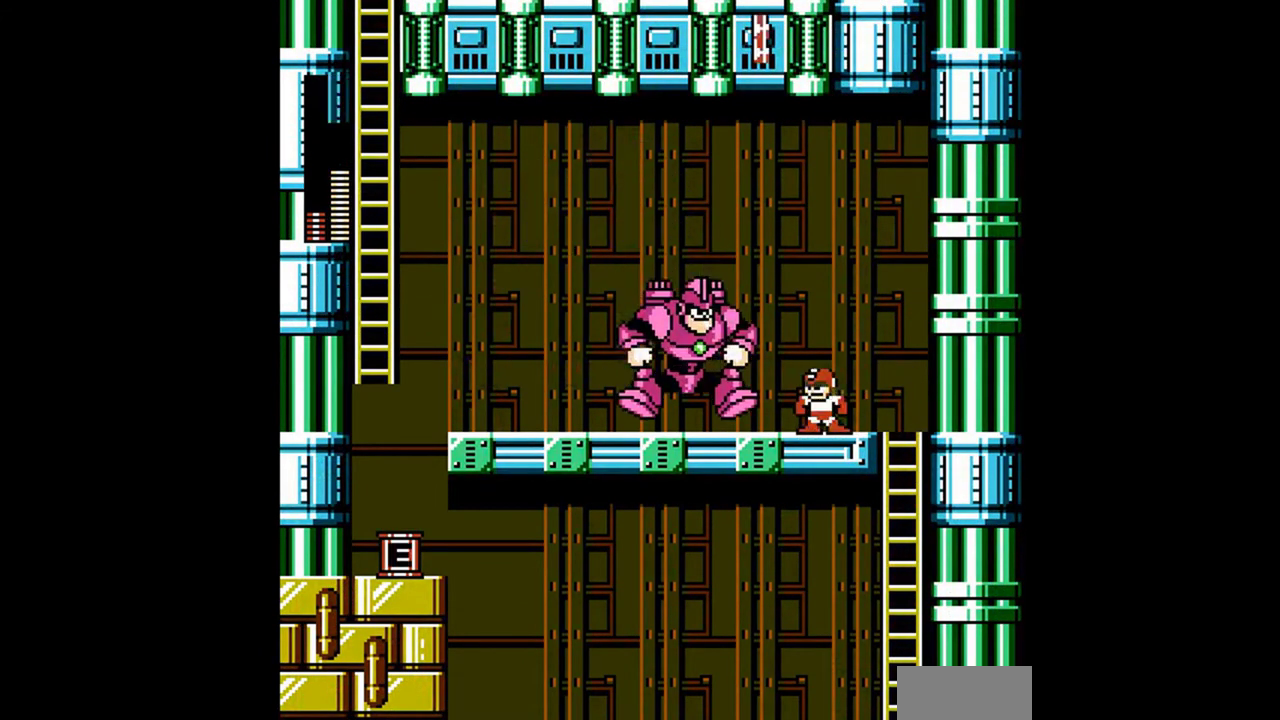
{"buttons": [], "events": [[67, "B", "down"], [167, "B", "up"], [267, "B", "down"], [433, "B", "up"]]}
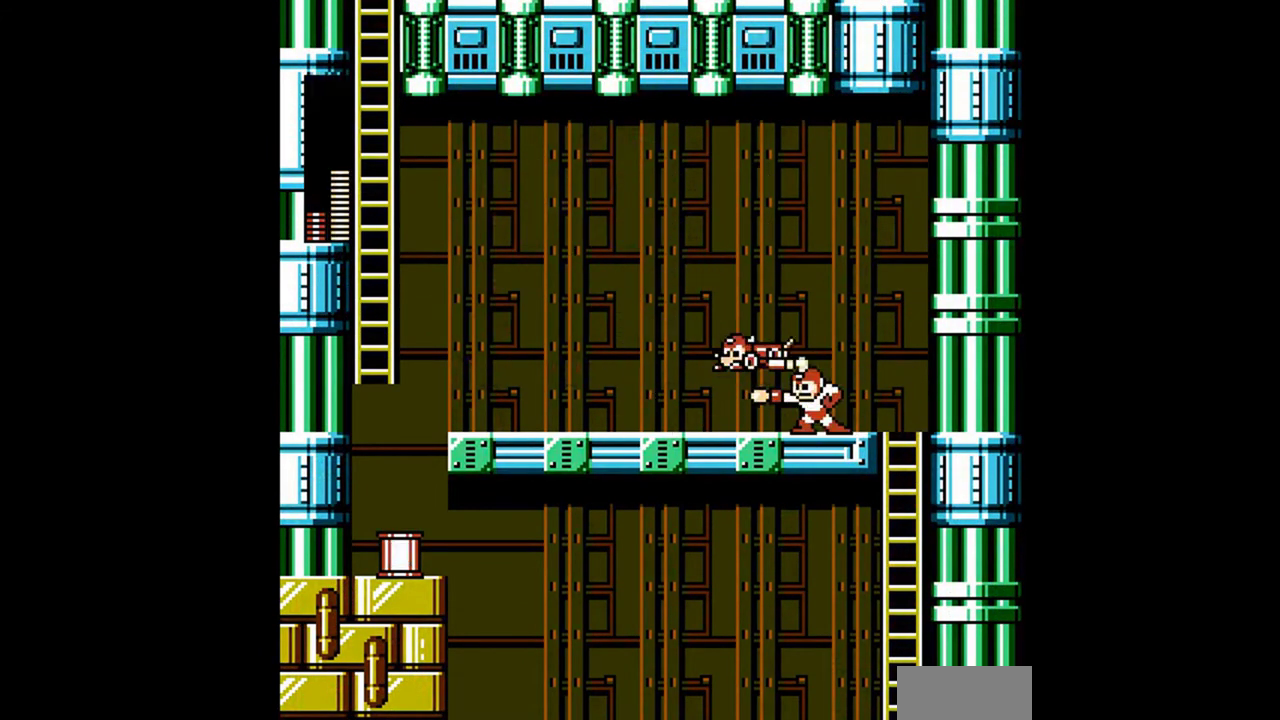
{"buttons": ["B"], "events": [[33, "B", "down"], [67, "DPAD_LEFT", "down"], [133, "B", "up"], [233, "B", "down"], [300, "B", "up"], [300, "DPAD_LEFT", "up"], [333, "B", "down"], [400, "B", "up"], [400, "DPAD_LEFT", "down"], [467, "DPAD_LEFT", "up"], [500, "B", "down"]]}
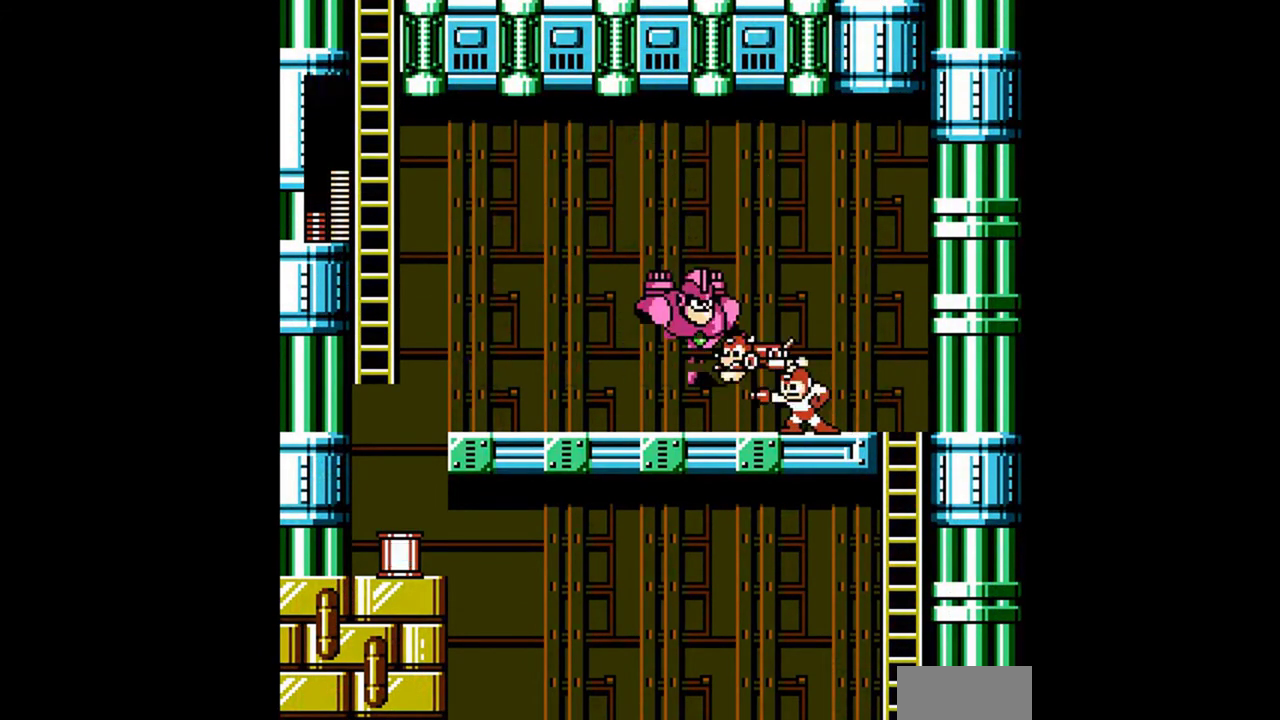
{"buttons": ["A", "DPAD_DOWN", "DPAD_LEFT"], "events": [[33, "B", "up"], [133, "B", "down"], [167, "B", "up"], [167, "DPAD_DOWN", "down"], [167, "DPAD_LEFT", "down"], [200, "A", "down"], [267, "A", "up"], [333, "A", "down"], [367, "A", "up"], [467, "A", "down"]]}
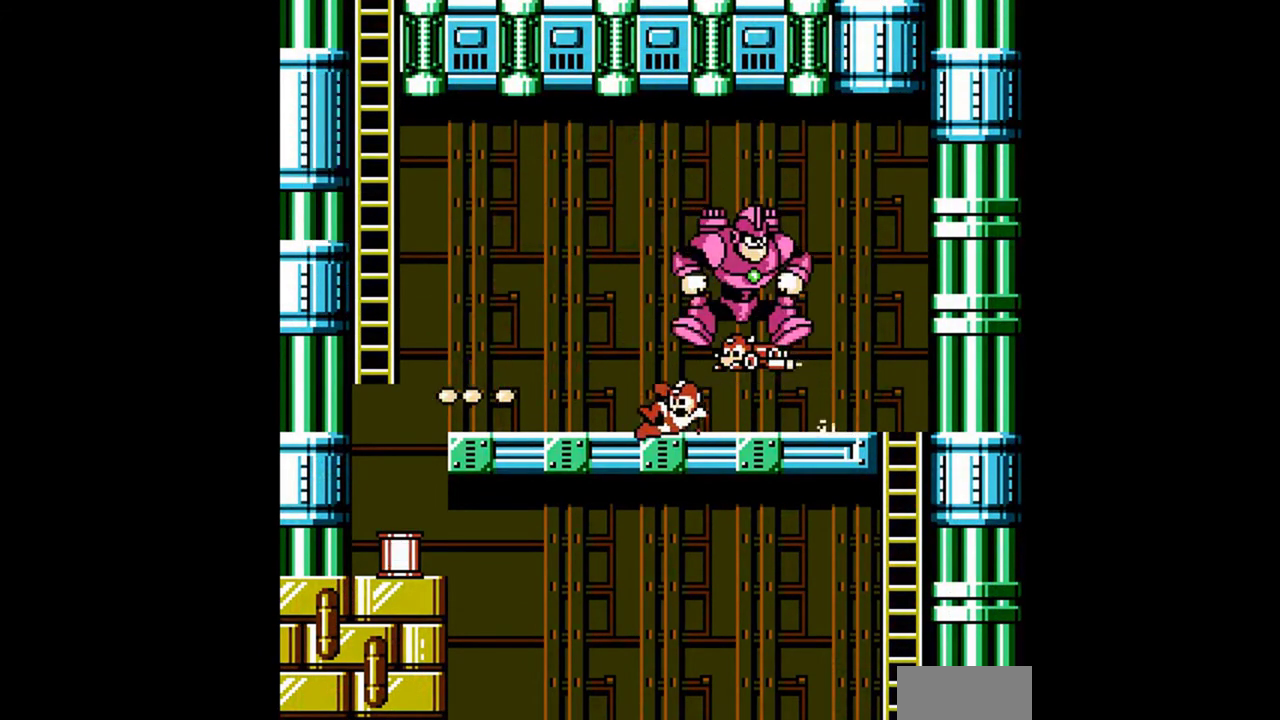
{"buttons": ["DPAD_LEFT"], "events": [[100, "A", "up"], [167, "A", "down"], [233, "A", "up"], [300, "A", "down"], [400, "A", "up"], [467, "DPAD_DOWN", "up"]]}
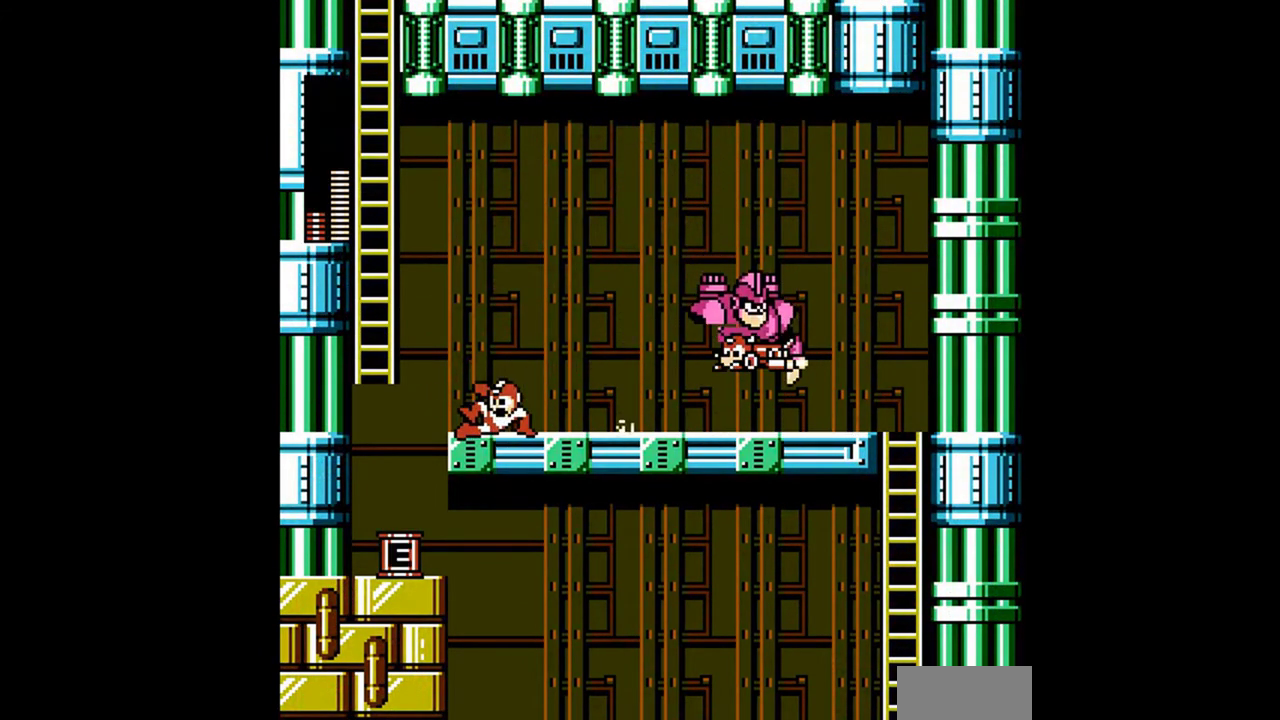
{"buttons": ["A", "DPAD_UP", "DPAD_LEFT"], "events": [[67, "A", "down"], [367, "DPAD_UP", "down"]]}
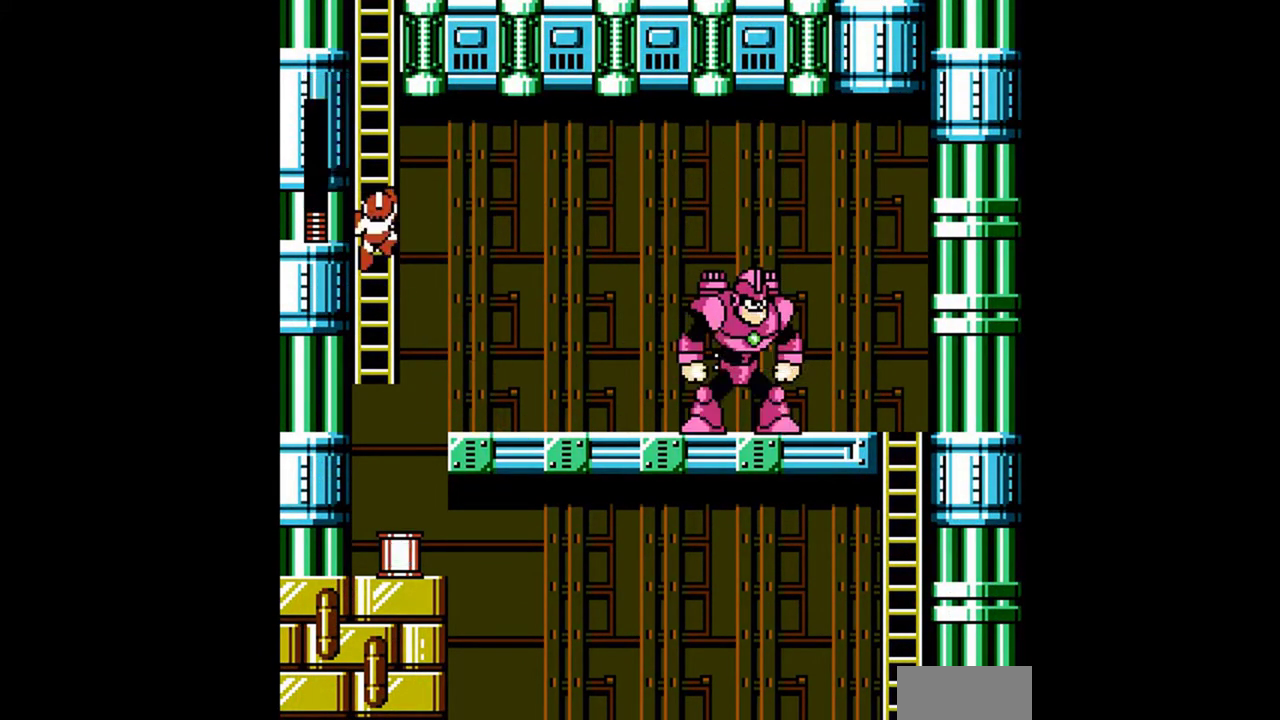
{"buttons": ["DPAD_UP"], "events": [[67, "DPAD_LEFT", "up"], [167, "A", "up"]]}